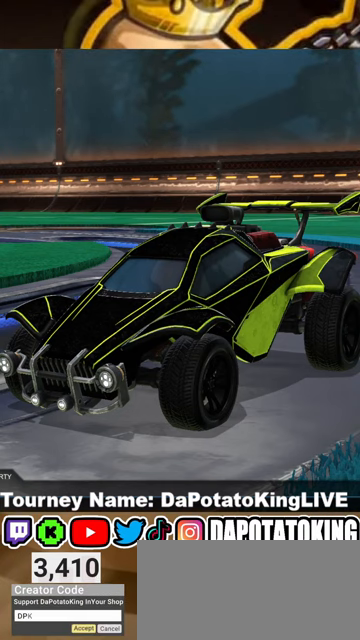
Gameplay with a controller (Xbox layout); each line is a JSON object with the inputs held at the frame after it. "events" lists button and stick changes between this image and that frame as [ms after this image, input, new state], when the widget could be followed in between. Not read: R3.
{"buttons": ["DPAD_UP"], "left_stick": "center", "right_stick": "center", "events": [[233, "DPAD_UP", "down"], [367, "DPAD_UP", "up"], [433, "DPAD_UP", "down"]]}
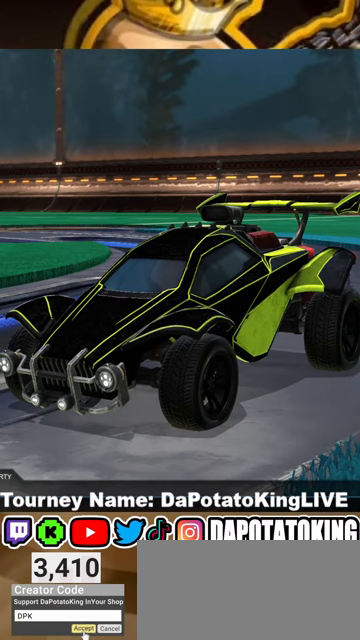
{"buttons": [], "left_stick": "center", "right_stick": "center", "events": [[33, "DPAD_UP", "up"]]}
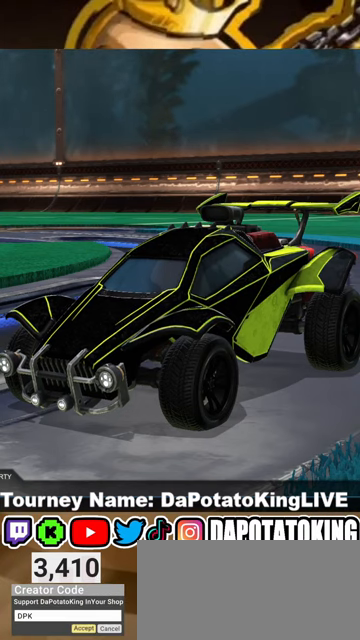
{"buttons": ["DPAD_UP"], "left_stick": "center", "right_stick": "center", "events": [[433, "DPAD_UP", "down"]]}
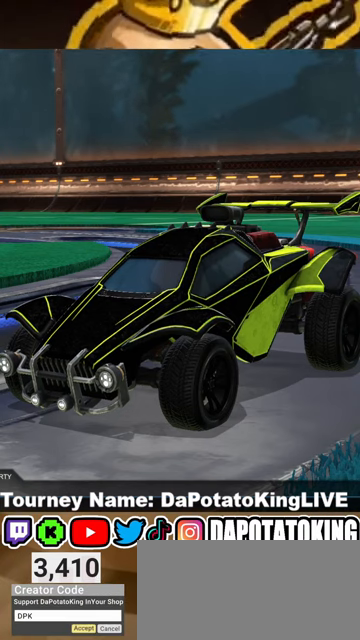
{"buttons": [], "left_stick": "center", "right_stick": "center", "events": [[33, "DPAD_UP", "up"]]}
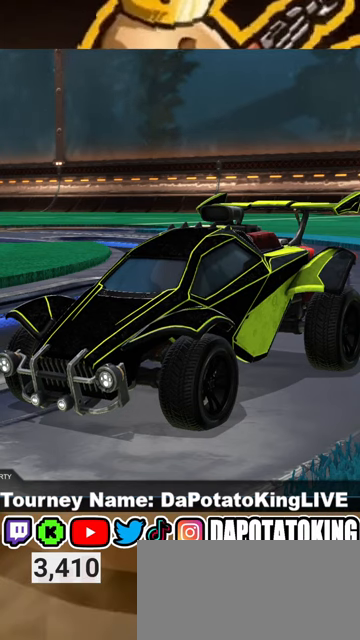
{"buttons": [], "left_stick": "center", "right_stick": "center", "events": [[67, "A", "down"], [200, "A", "up"]]}
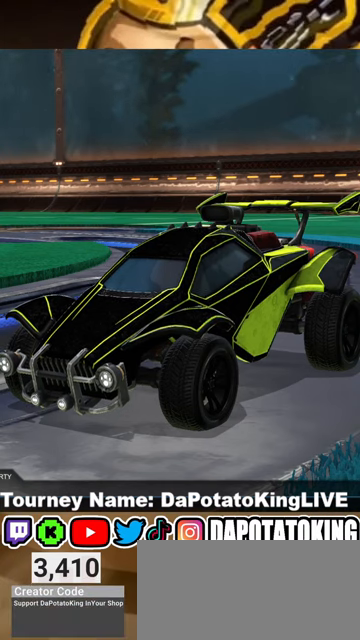
{"buttons": [], "left_stick": "center", "right_stick": "center", "events": []}
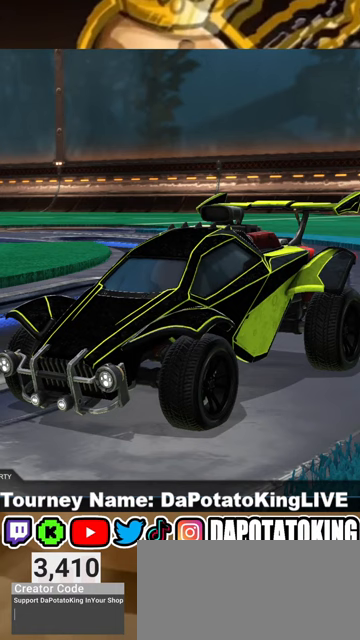
{"buttons": [], "left_stick": "center", "right_stick": "center", "events": [[300, "DPAD_UP", "down"], [367, "DPAD_UP", "up"]]}
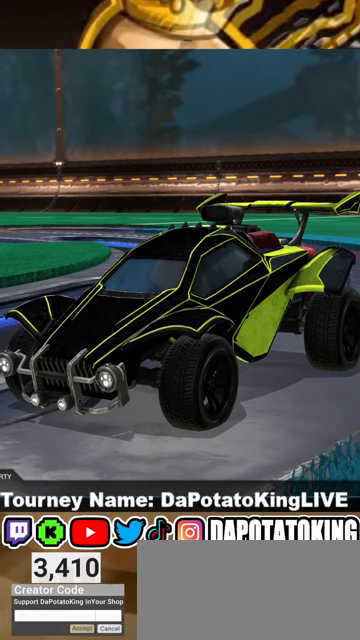
{"buttons": [], "left_stick": "center", "right_stick": "center", "events": []}
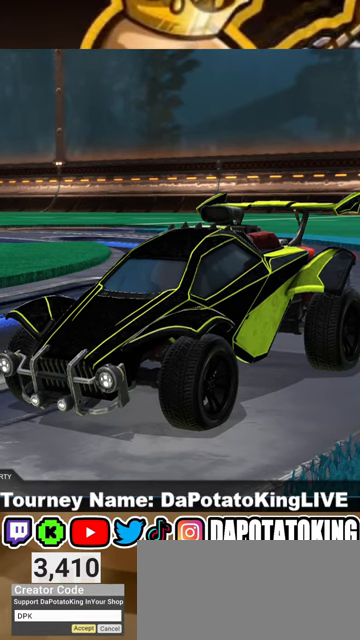
{"buttons": [], "left_stick": "center", "right_stick": "center", "events": []}
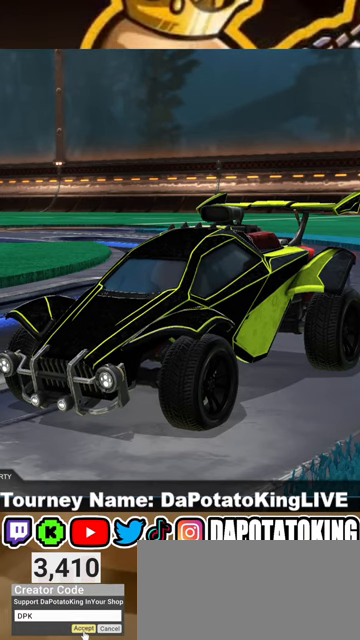
{"buttons": [], "left_stick": "center", "right_stick": "center", "events": [[167, "A", "down"], [300, "A", "up"]]}
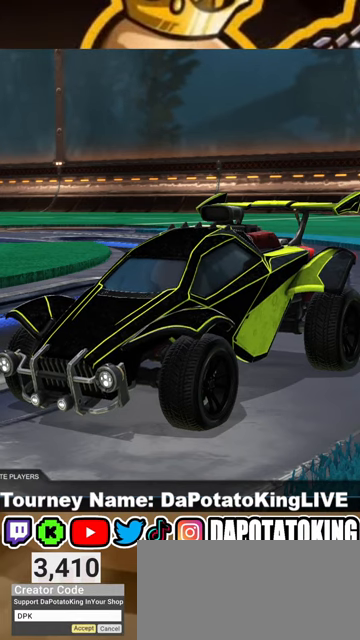
{"buttons": [], "left_stick": "center", "right_stick": "center", "events": []}
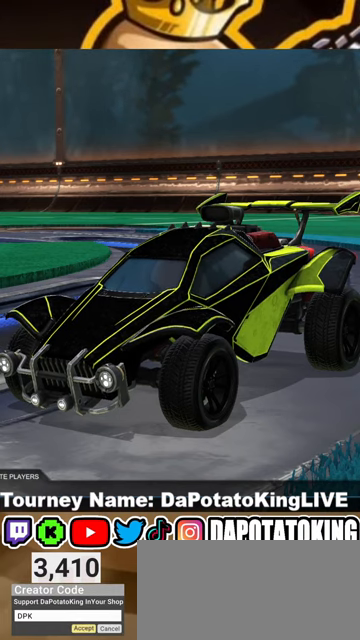
{"buttons": [], "left_stick": "center", "right_stick": "center", "events": [[133, "B", "down"], [233, "B", "up"]]}
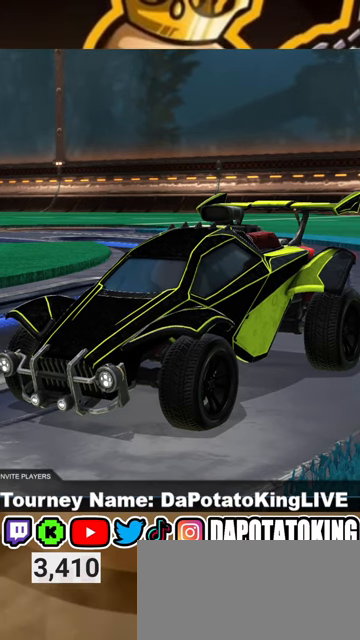
{"buttons": [], "left_stick": "center", "right_stick": "center", "events": []}
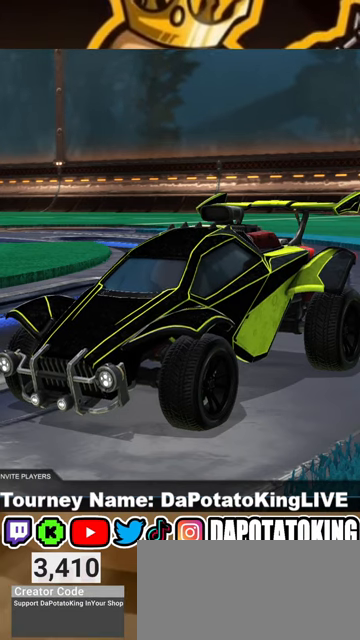
{"buttons": [], "left_stick": "center", "right_stick": "center", "events": []}
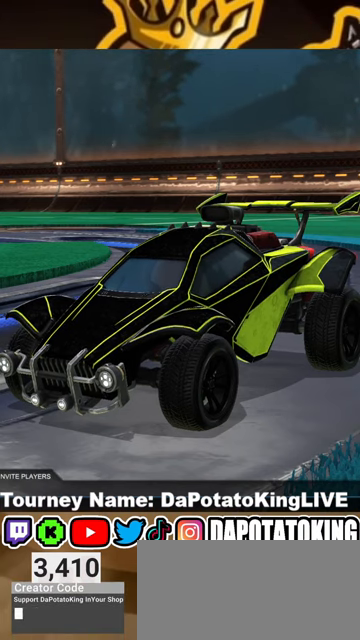
{"buttons": [], "left_stick": "center", "right_stick": "center", "events": []}
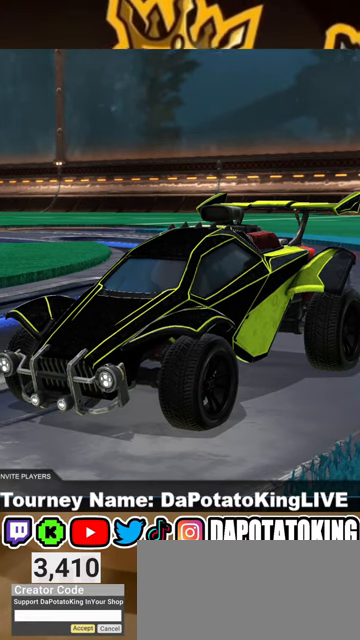
{"buttons": [], "left_stick": "center", "right_stick": "center", "events": []}
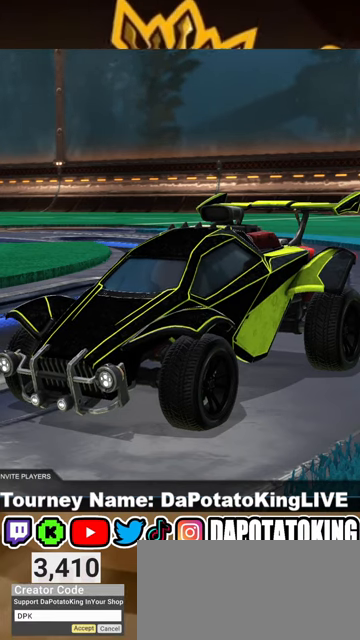
{"buttons": [], "left_stick": "center", "right_stick": "center", "events": []}
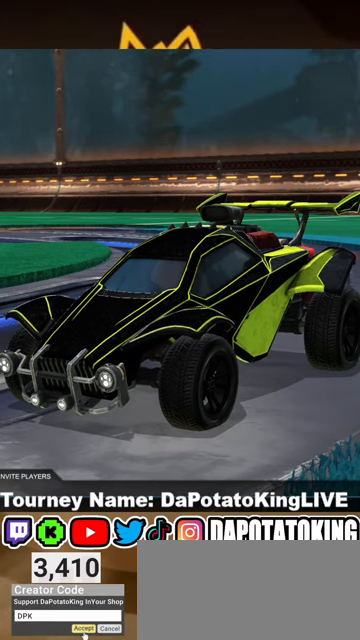
{"buttons": [], "left_stick": "center", "right_stick": "center", "events": []}
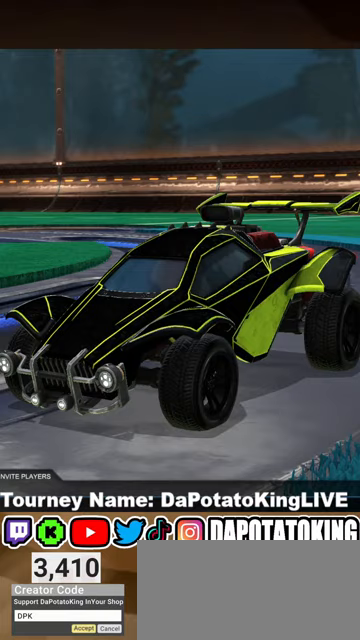
{"buttons": [], "left_stick": "center", "right_stick": "center", "events": []}
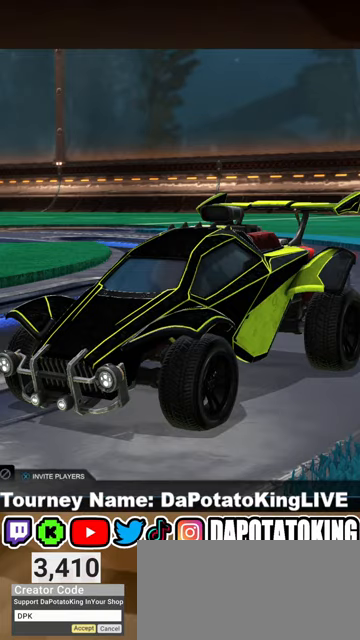
{"buttons": [], "left_stick": "center", "right_stick": "center", "events": []}
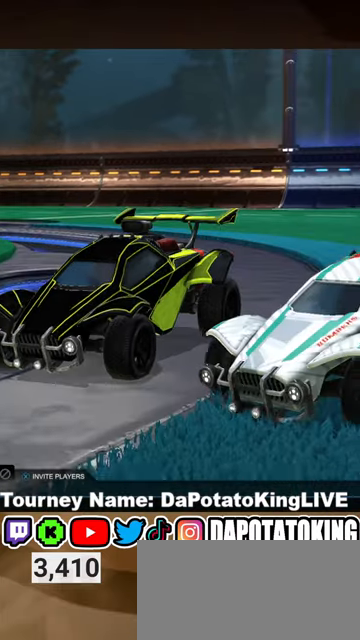
{"buttons": [], "left_stick": "center", "right_stick": "center", "events": []}
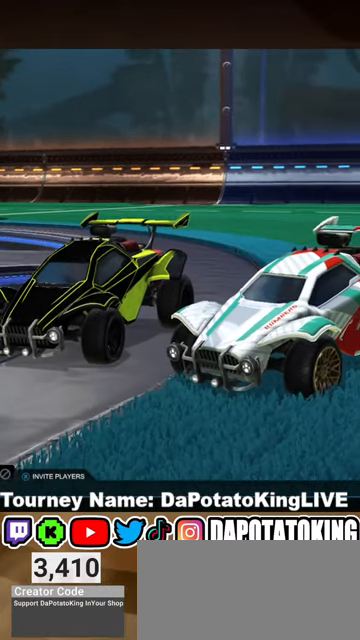
{"buttons": [], "left_stick": "center", "right_stick": "center", "events": []}